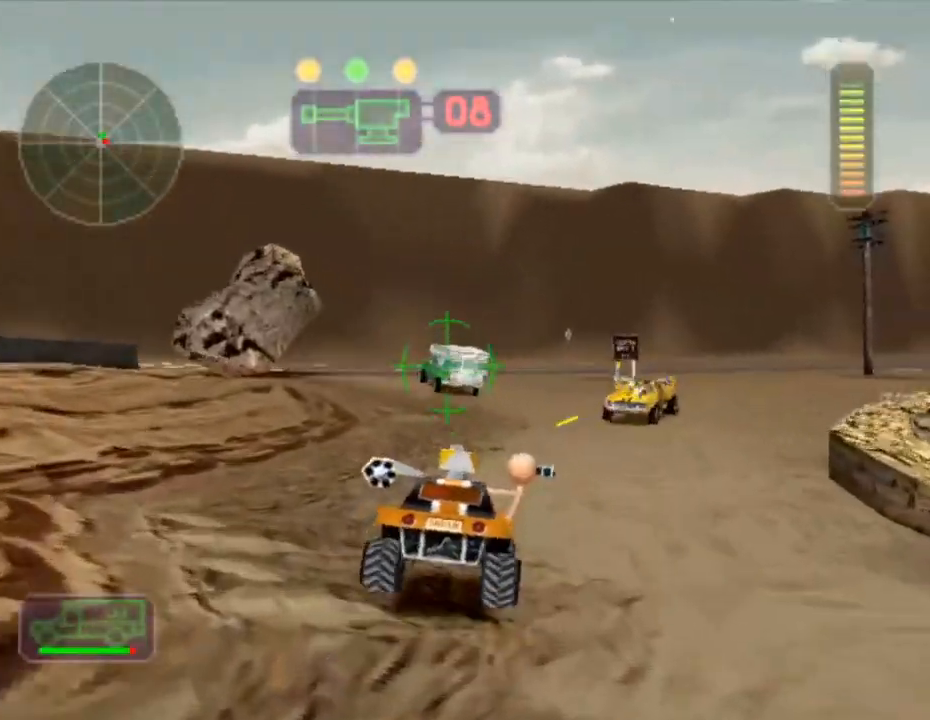
Gameplay with a controller (Xbox layout); each line is a JSON object with the inputs held at the frame after it. "events" lists button and stick changes between this image and that frame as [ms after this image, input, new state], when the widget could be followed in between. Not read: L3 R3 right_stick.
{"buttons": ["L1"], "left_stick": "up-left", "events": [[33, "R2", "up"], [66, "X", "down"], [300, "X", "up"], [367, "Y", "down"], [467, "L1", "down"], [483, "Y", "up"], [483, "left_stick", "up-left"]]}
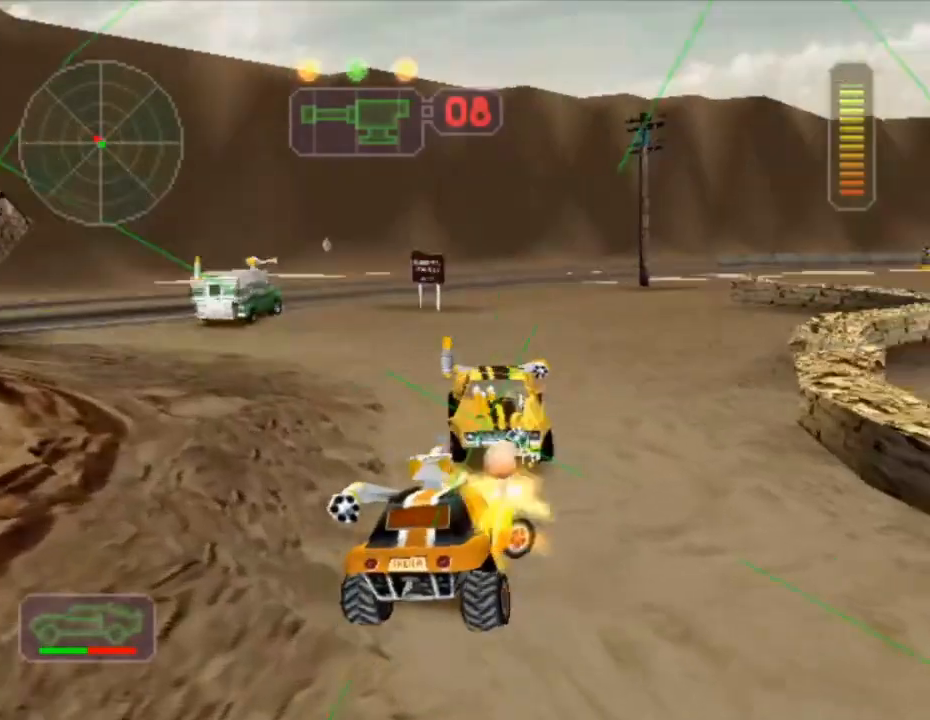
{"buttons": ["A", "X"], "left_stick": "left", "events": [[33, "X", "down"], [67, "A", "down"], [67, "L1", "up"], [134, "L1", "down"], [217, "L1", "up"], [217, "left_stick", "left"], [284, "L1", "down"], [367, "L1", "up"], [417, "L1", "down"], [501, "L1", "up"]]}
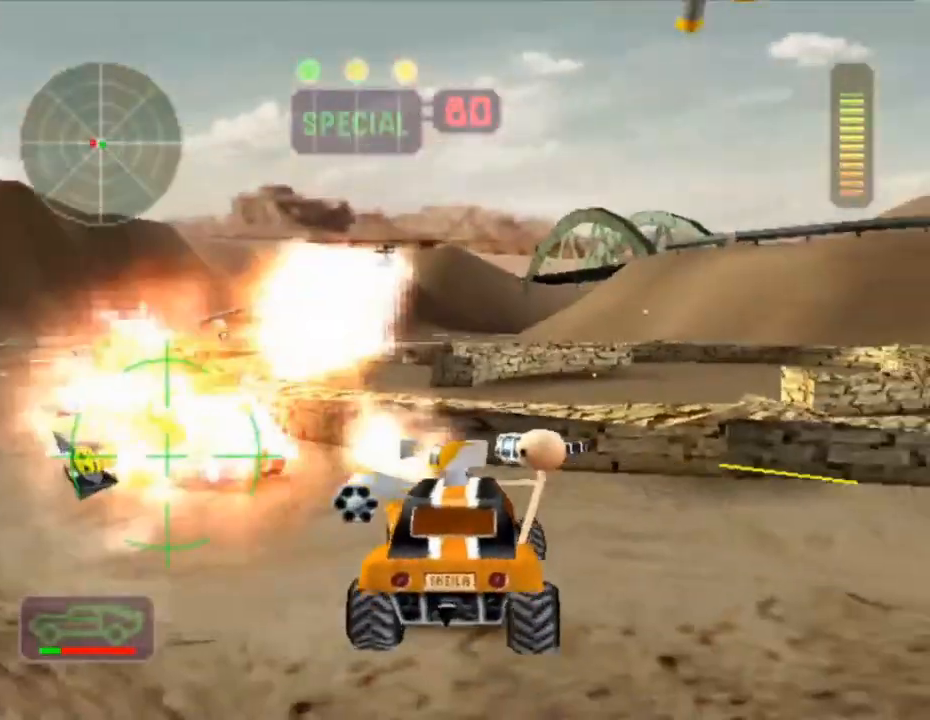
{"buttons": ["A", "X"], "left_stick": "left", "events": [[66, "L1", "down"], [133, "L1", "up"]]}
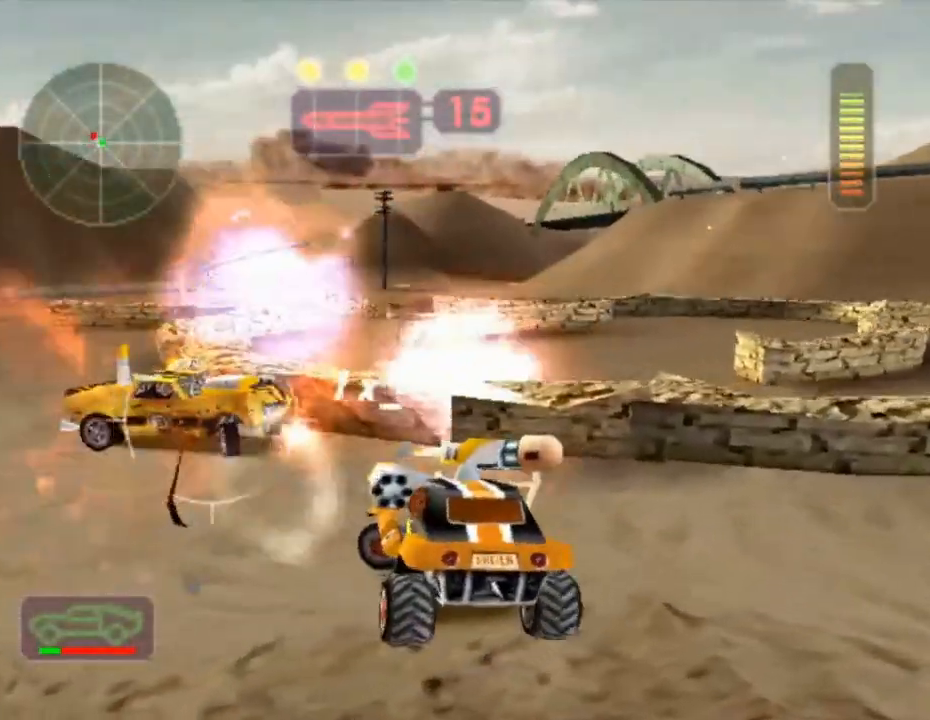
{"buttons": ["A", "X"], "left_stick": "right", "events": [[50, "L1", "down"], [100, "left_stick", "right"], [150, "L1", "up"], [200, "left_stick", "left"], [234, "L1", "down"], [250, "left_stick", "up-left"], [317, "L1", "up"], [350, "left_stick", "right"], [367, "L1", "down"], [467, "L1", "up"]]}
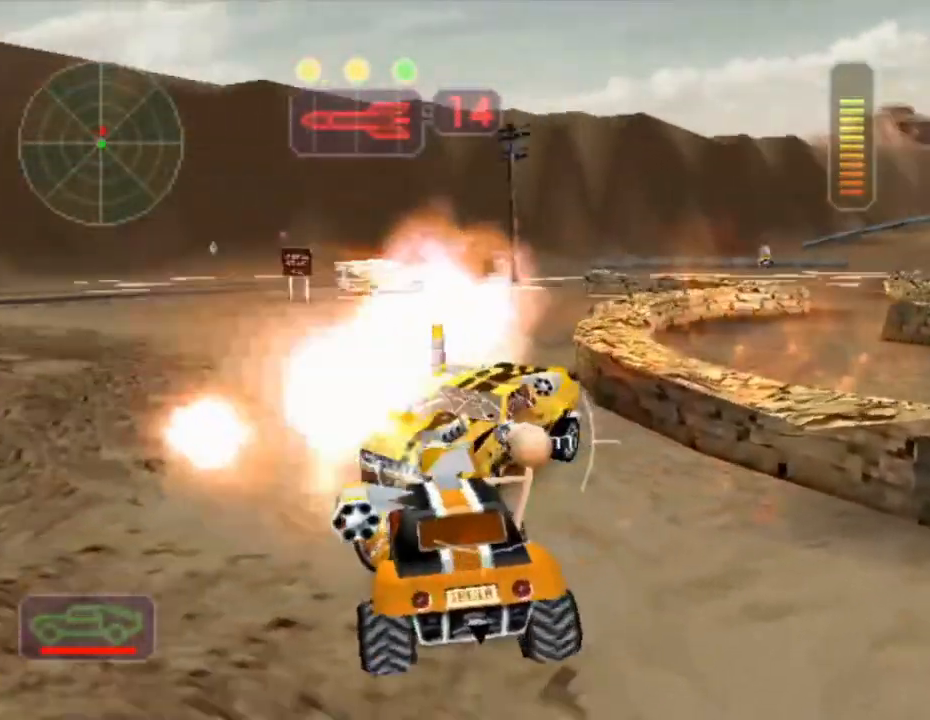
{"buttons": ["A", "X"], "left_stick": "left", "events": [[16, "L1", "down"], [33, "left_stick", "up-left"], [100, "L1", "up"], [116, "left_stick", "center"], [166, "L1", "down"], [166, "left_stick", "right"], [267, "L1", "up"], [350, "L1", "down"], [433, "left_stick", "left"], [450, "L1", "up"]]}
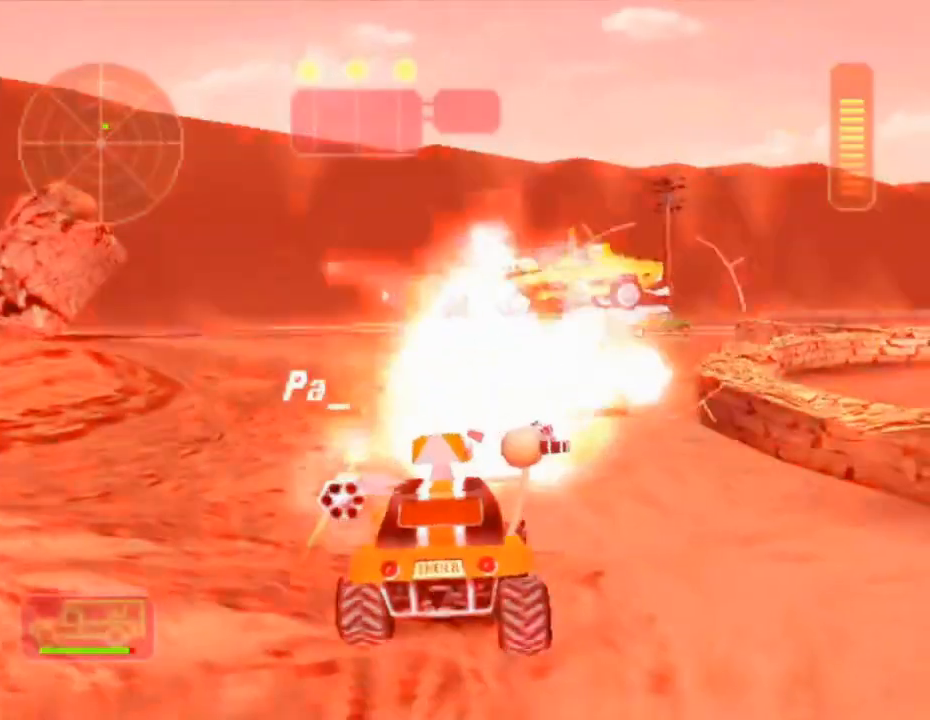
{"buttons": ["R2"], "left_stick": "center", "events": [[17, "L1", "down"], [50, "left_stick", "right"], [84, "L1", "up"], [117, "A", "up"], [117, "R2", "down"], [117, "X", "up"], [117, "left_stick", "left"], [334, "left_stick", "center"], [384, "left_stick", "right"], [501, "left_stick", "center"]]}
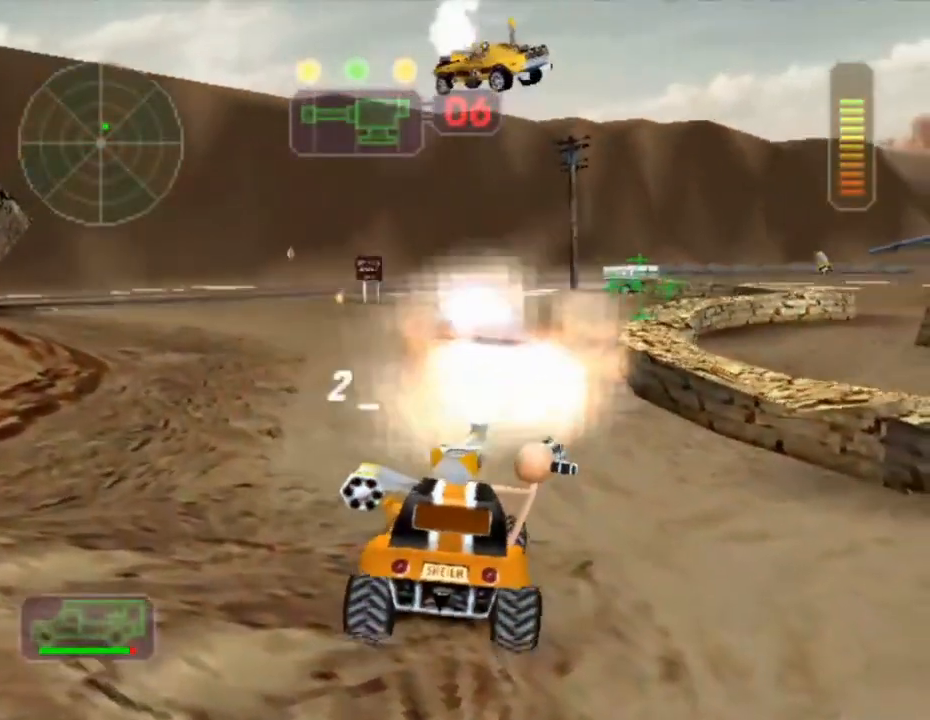
{"buttons": ["R2"], "left_stick": "right", "events": [[116, "left_stick", "left"], [233, "left_stick", "center"], [367, "left_stick", "right"]]}
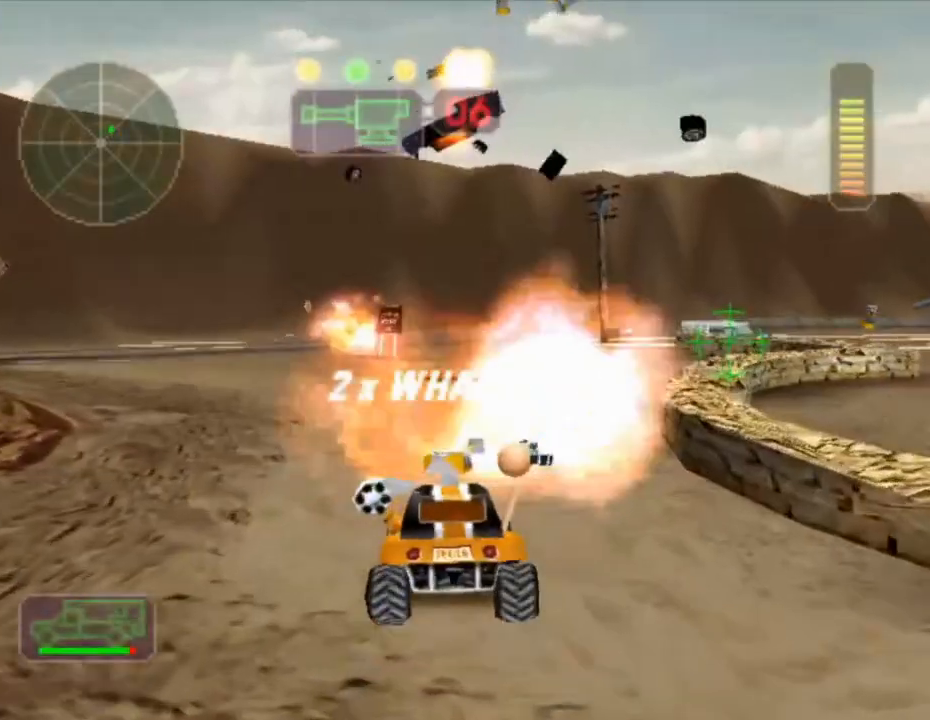
{"buttons": ["R2"], "left_stick": "center", "events": [[117, "left_stick", "center"], [317, "left_stick", "right"], [467, "left_stick", "center"]]}
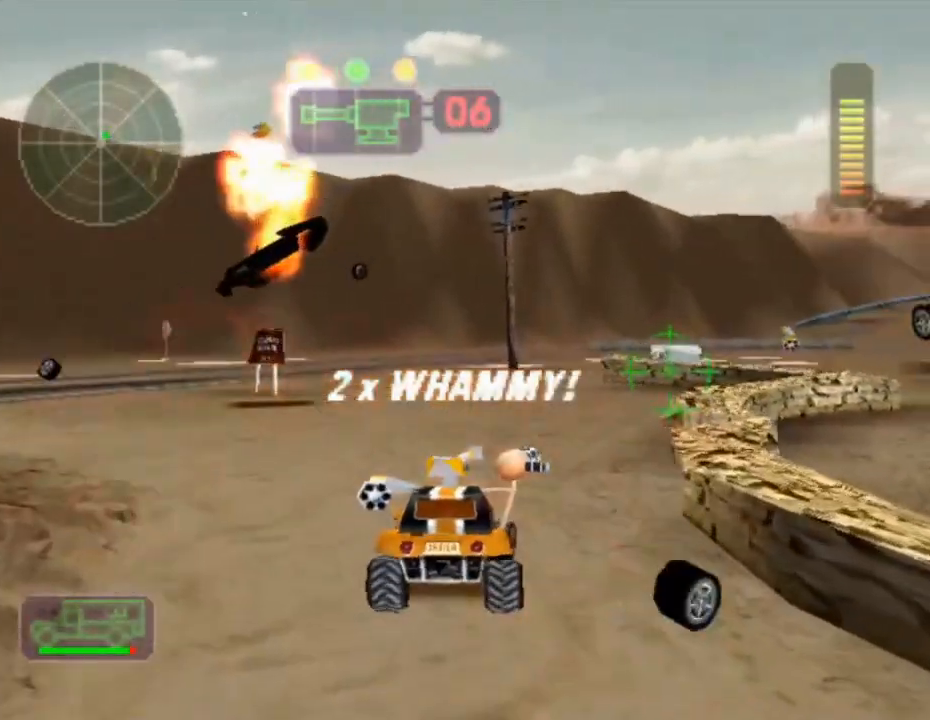
{"buttons": ["R2"], "left_stick": "left", "events": [[116, "left_stick", "right"], [233, "left_stick", "left"]]}
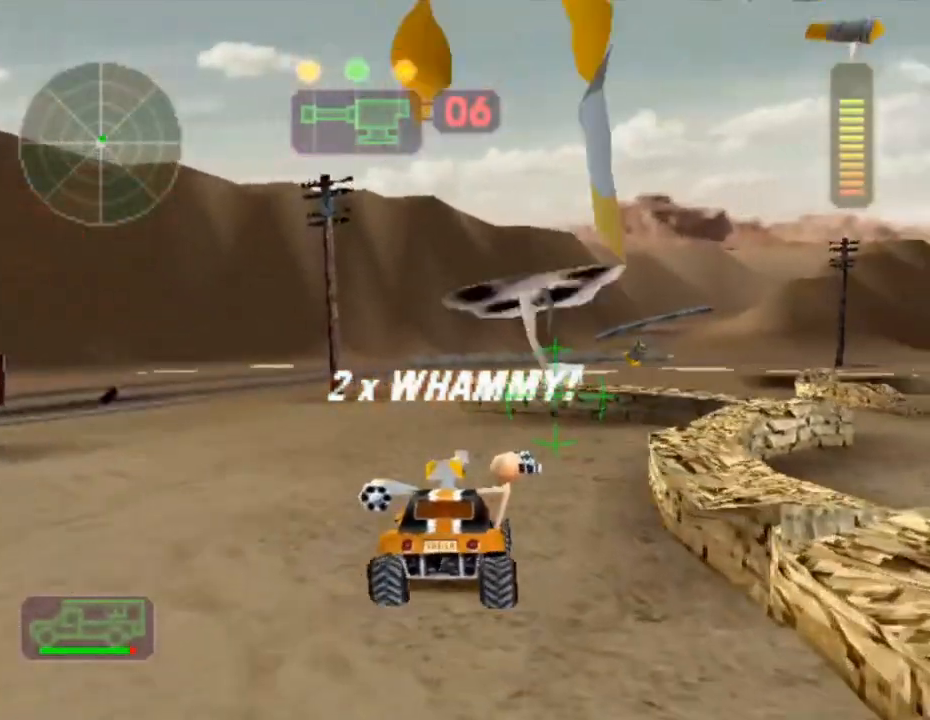
{"buttons": [], "left_stick": "center", "events": [[33, "left_stick", "center"], [67, "R2", "up"], [134, "left_stick", "right"], [184, "left_stick", "center"], [250, "left_stick", "left"], [467, "left_stick", "center"]]}
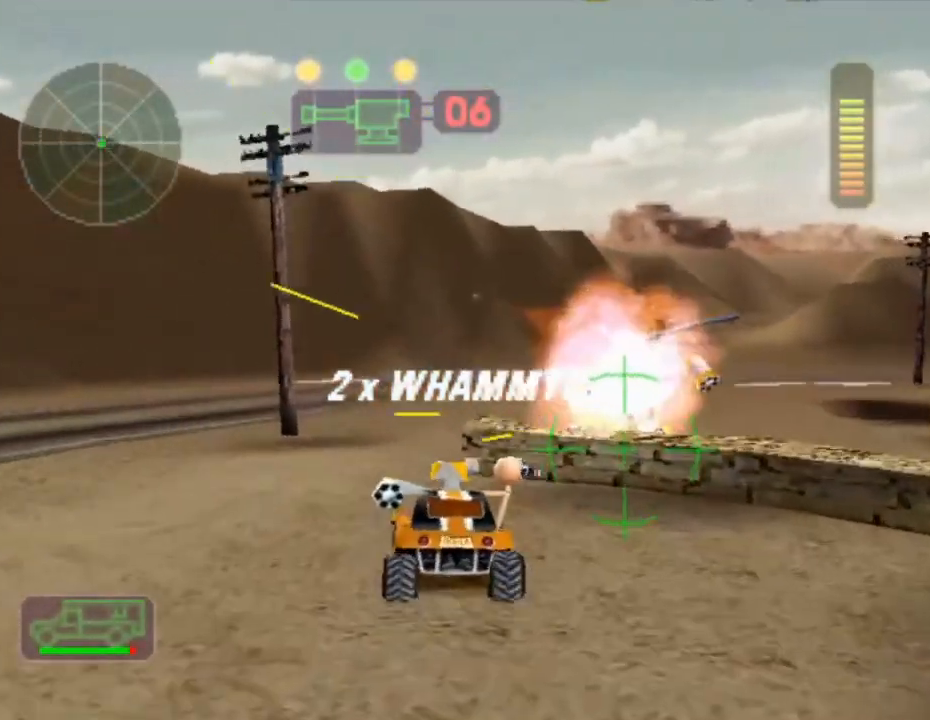
{"buttons": ["X"], "left_stick": "right", "events": [[83, "left_stick", "right"], [166, "X", "down"]]}
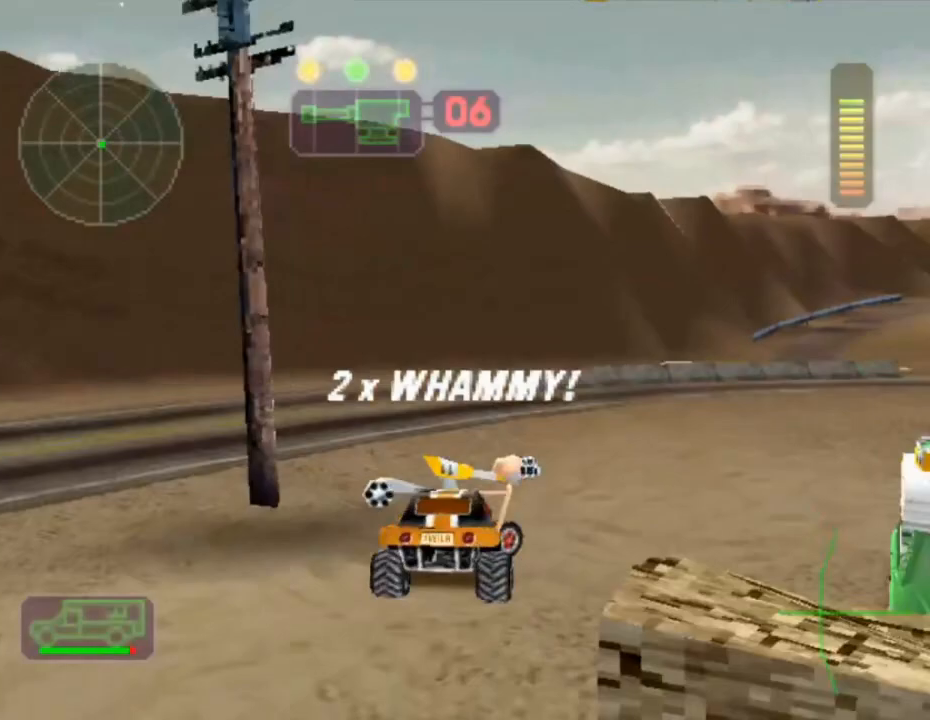
{"buttons": ["R2"], "left_stick": "right", "events": [[117, "R2", "down"], [184, "X", "up"], [234, "left_stick", "center"], [384, "left_stick", "left"], [434, "left_stick", "center"], [501, "left_stick", "right"]]}
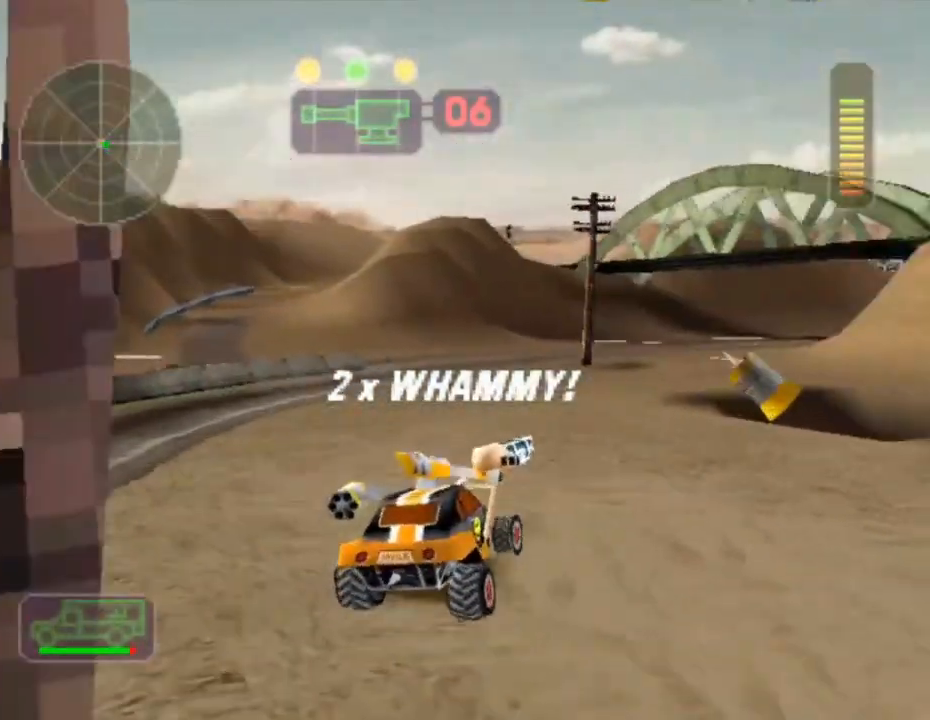
{"buttons": ["X"], "left_stick": "right", "events": [[167, "X", "down"], [183, "R2", "up"]]}
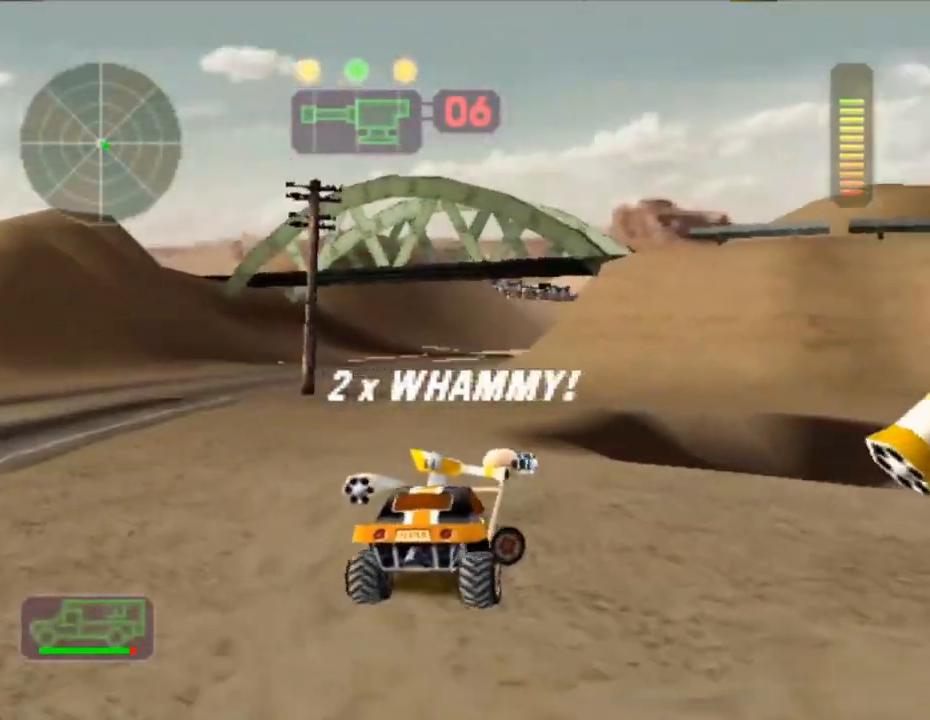
{"buttons": ["R2"], "left_stick": "center", "events": [[367, "X", "up"], [401, "R2", "down"], [434, "left_stick", "center"]]}
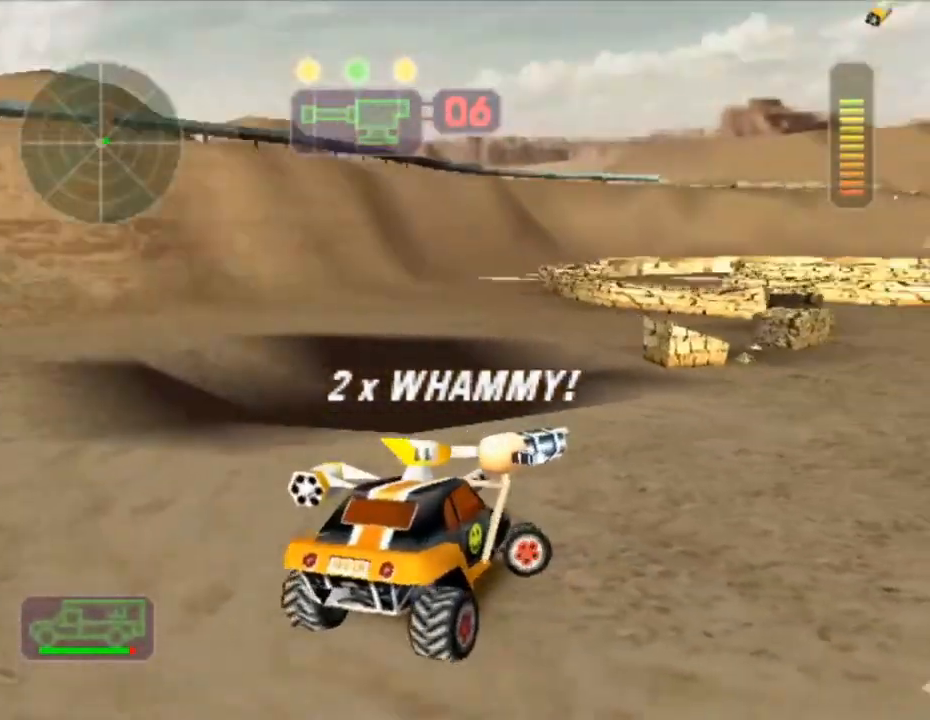
{"buttons": ["R2"], "left_stick": "center", "events": [[67, "left_stick", "left"], [284, "X", "down"], [400, "X", "up"], [450, "left_stick", "center"]]}
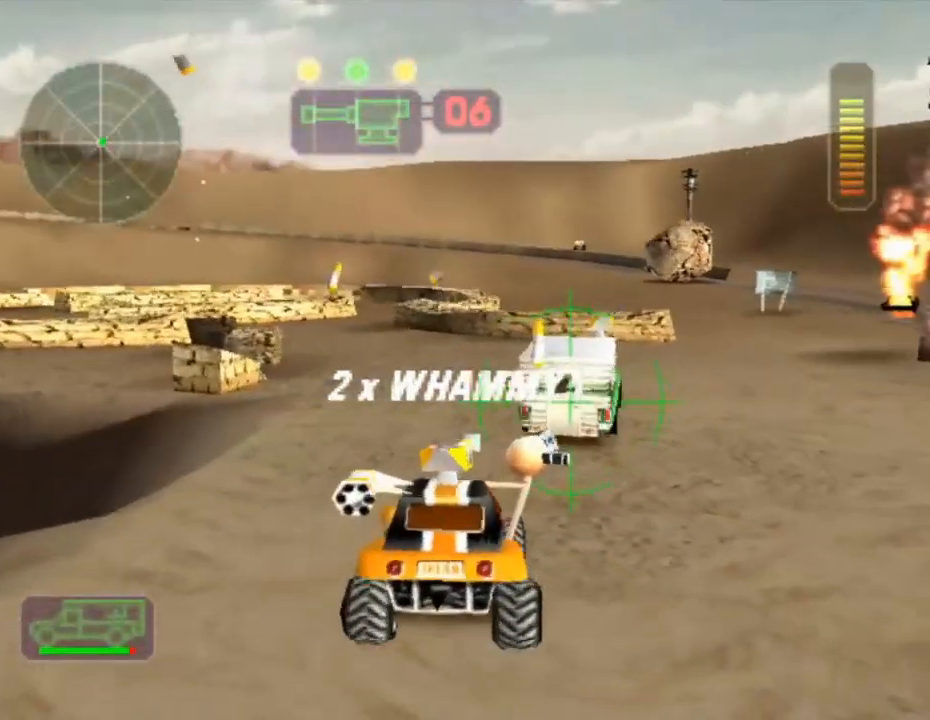
{"buttons": ["A", "X"], "left_stick": "right", "events": [[34, "left_stick", "right"], [101, "X", "down"], [117, "R2", "up"], [201, "L1", "down"], [251, "A", "down"], [301, "L1", "up"], [367, "L1", "down"], [484, "L1", "up"]]}
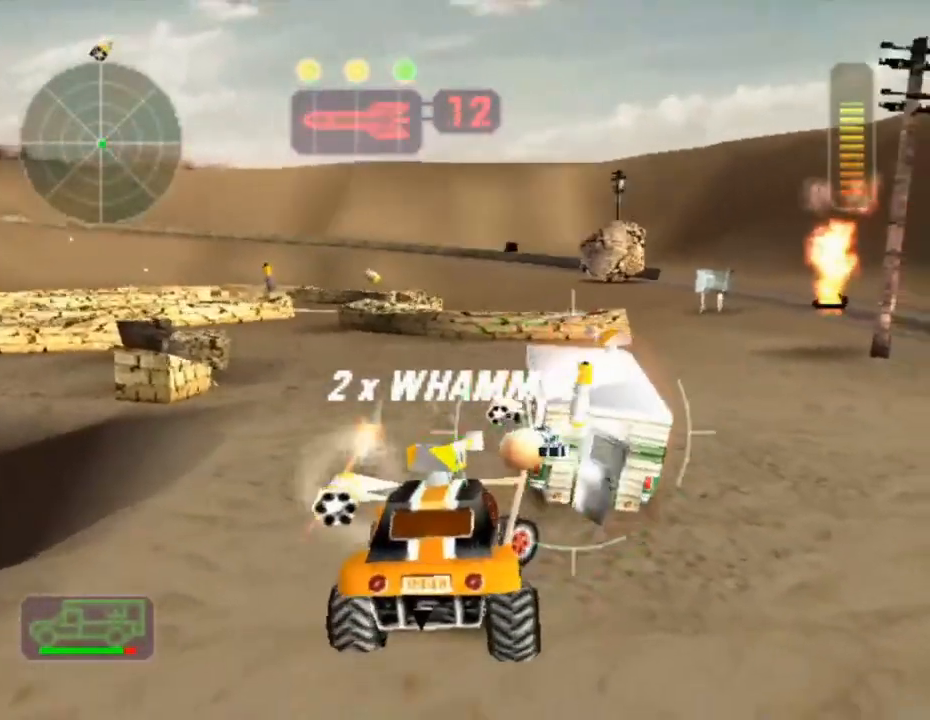
{"buttons": ["A", "X", "L1"], "left_stick": "right", "events": [[33, "L1", "down"], [50, "left_stick", "left"], [133, "L1", "up"], [183, "L1", "down"], [183, "left_stick", "right"], [267, "L1", "up"], [334, "L1", "down"], [334, "left_stick", "left"], [434, "L1", "up"], [500, "L1", "down"], [500, "left_stick", "right"]]}
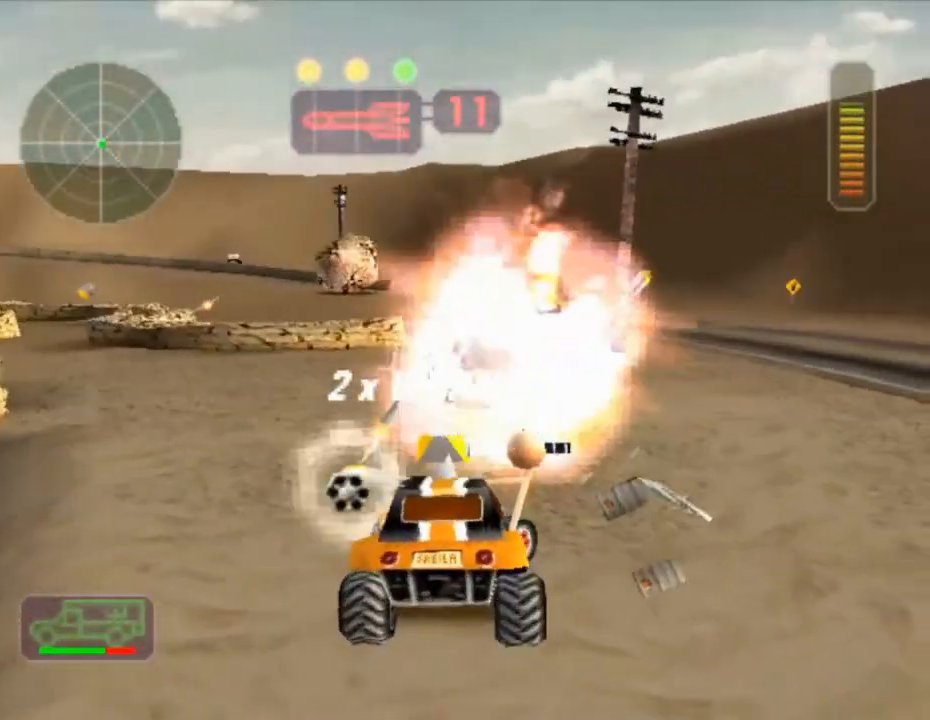
{"buttons": ["L1"], "left_stick": "left", "events": [[101, "L1", "up"], [151, "L1", "down"], [151, "left_stick", "left"], [251, "L1", "up"], [251, "left_stick", "center"], [301, "L1", "down"], [317, "left_stick", "right"], [401, "L1", "up"], [434, "left_stick", "left"], [451, "L1", "down"], [484, "A", "up"], [484, "X", "up"]]}
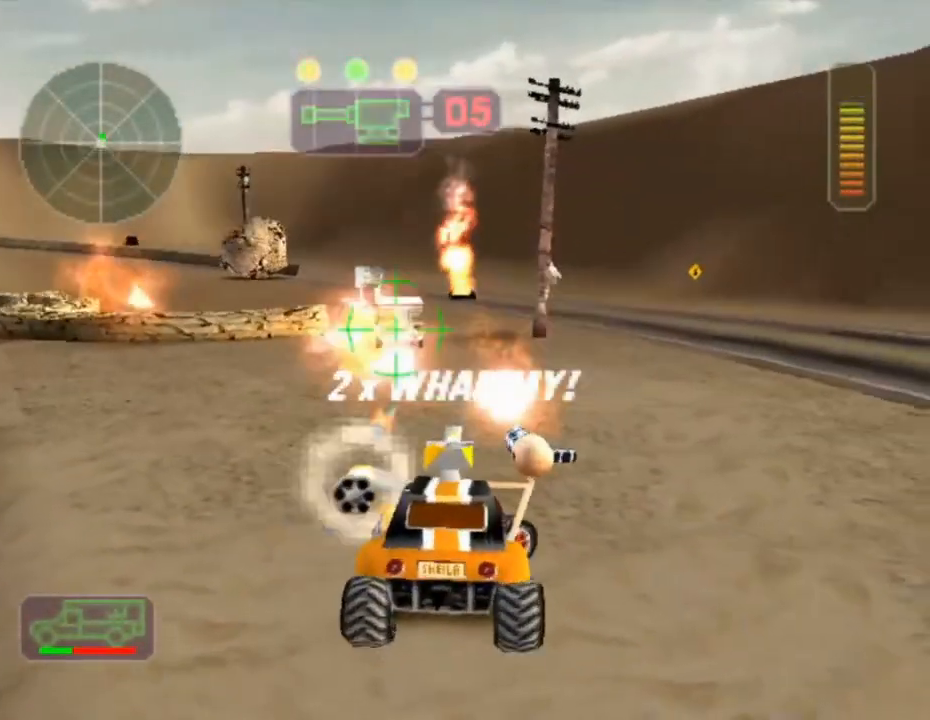
{"buttons": ["R2"], "left_stick": "left", "events": [[33, "L1", "up"], [33, "R2", "down"], [67, "left_stick", "center"], [117, "left_stick", "right"], [183, "left_stick", "center"], [233, "left_stick", "left"]]}